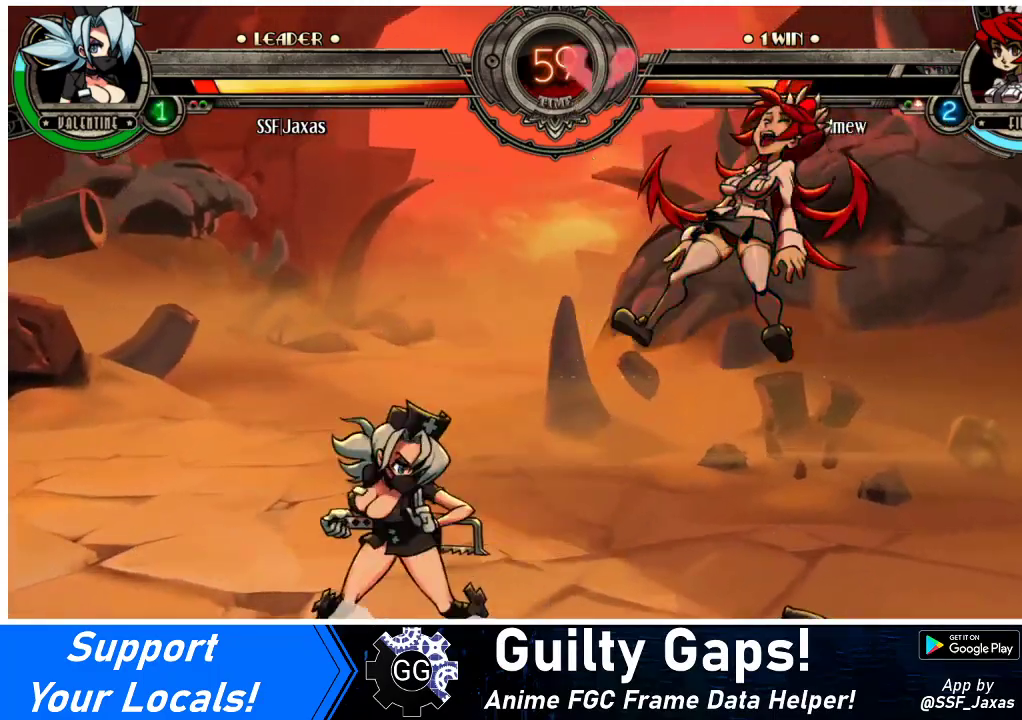
Gameplay with a controller (arcade stick); each line is a JSON object with the inputs held at the frame after it. "events" lists button and stick changes between this image and that frame as [ms after this image, input, new state], when the widget could be followed in between. Not read: L3 R3.
{"buttons": ["DPAD_DOWN", "DPAD_RIGHT"], "events": [[33, "DPAD_RIGHT", "down"], [100, "DPAD_RIGHT", "up"], [167, "DPAD_RIGHT", "down"], [467, "DPAD_DOWN", "down"]]}
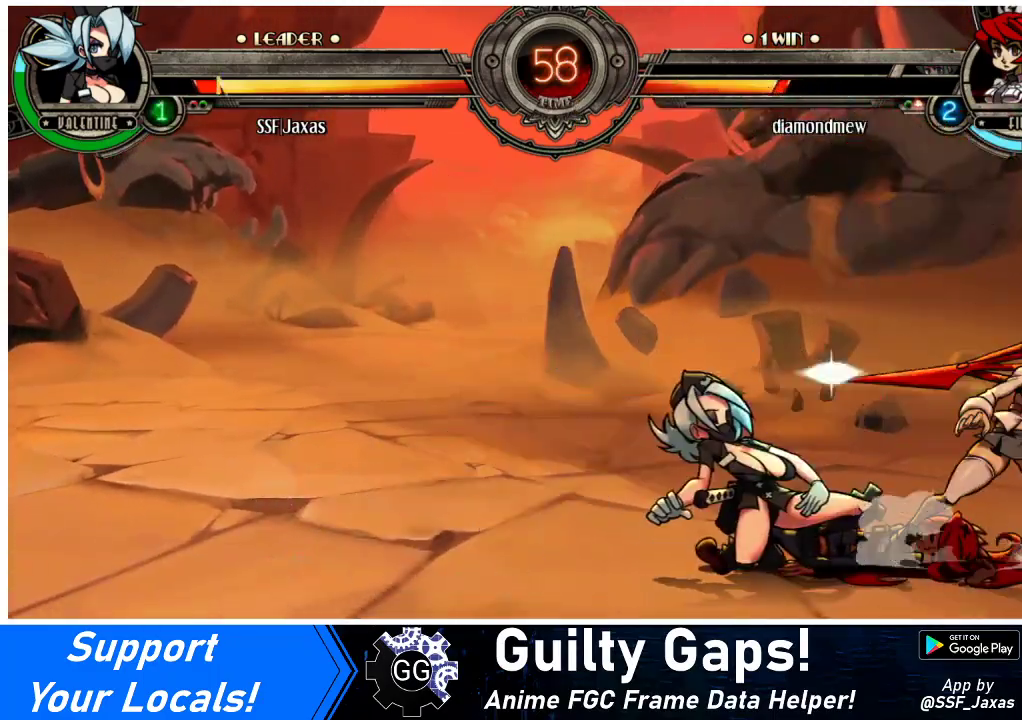
{"buttons": ["DPAD_DOWN", "DPAD_LEFT"], "events": [[33, "DPAD_RIGHT", "up"], [33, "SQUARE", "down"], [67, "DPAD_DOWN", "up"], [167, "SQUARE", "up"], [300, "DPAD_RIGHT", "down"], [367, "DPAD_LEFT", "down"], [367, "DPAD_RIGHT", "up"], [433, "DPAD_DOWN", "down"]]}
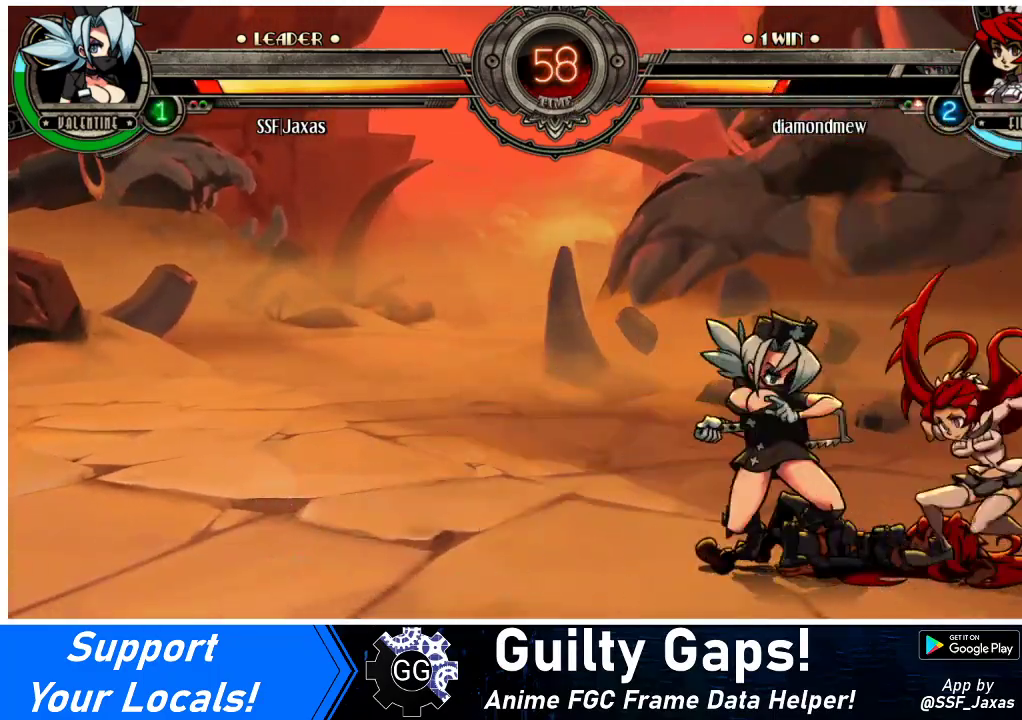
{"buttons": ["DPAD_LEFT"], "events": [[367, "DPAD_DOWN", "up"], [367, "DPAD_UP", "down"], [467, "DPAD_UP", "up"]]}
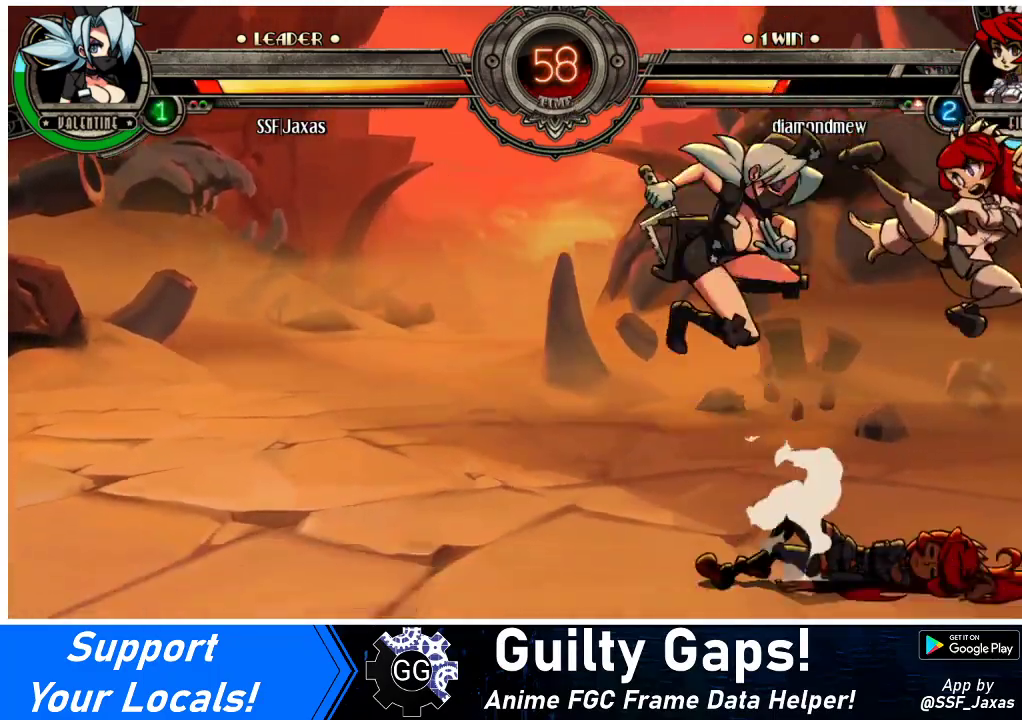
{"buttons": ["R1"], "events": [[167, "DPAD_LEFT", "up"], [267, "DPAD_RIGHT", "down"], [300, "DPAD_RIGHT", "up"], [367, "DPAD_RIGHT", "down"], [467, "DPAD_RIGHT", "up"], [500, "R1", "down"]]}
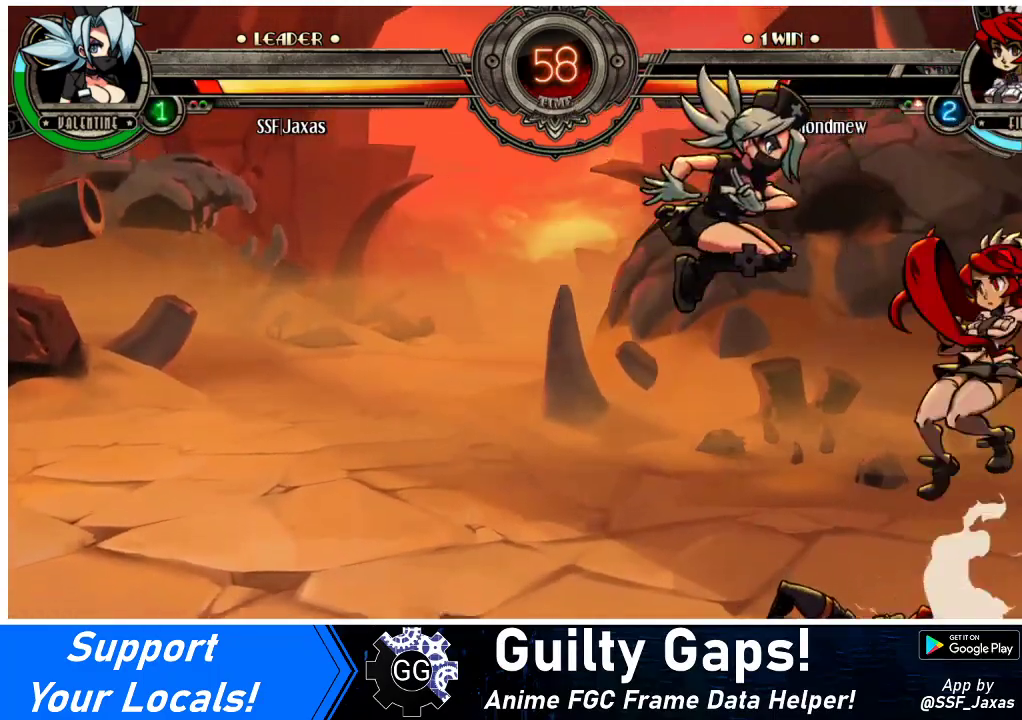
{"buttons": [], "events": [[100, "R1", "up"]]}
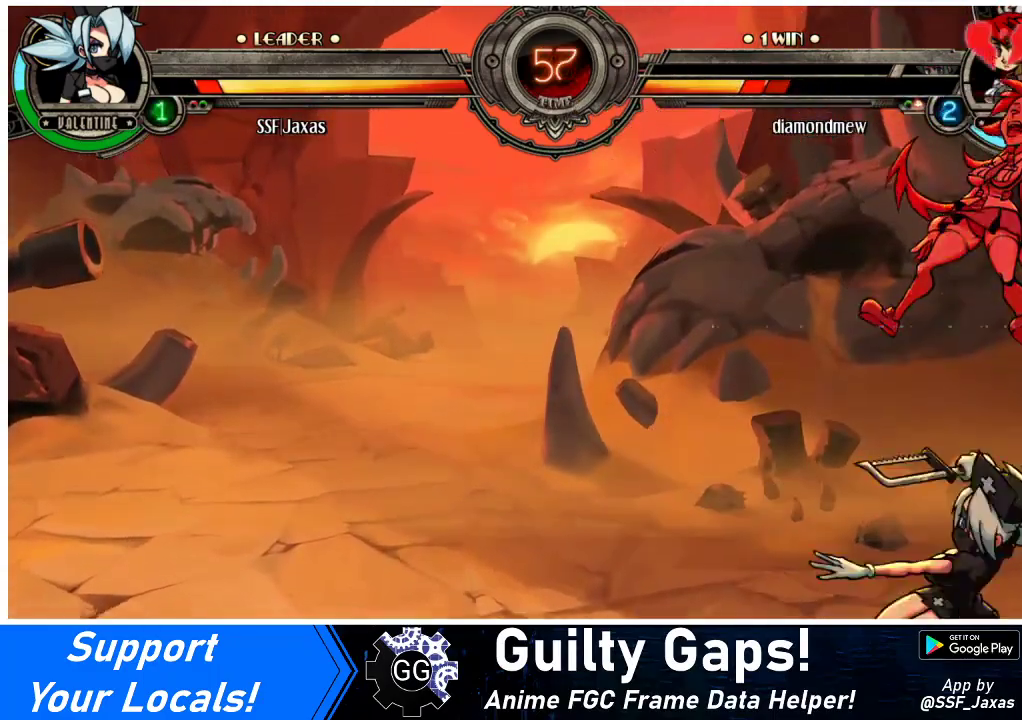
{"buttons": ["DPAD_UP", "DPAD_RIGHT"], "events": [[67, "DPAD_DOWN", "down"], [167, "DPAD_RIGHT", "down"], [233, "R1", "down"], [300, "DPAD_DOWN", "up"], [333, "R1", "up"], [367, "DPAD_UP", "down"]]}
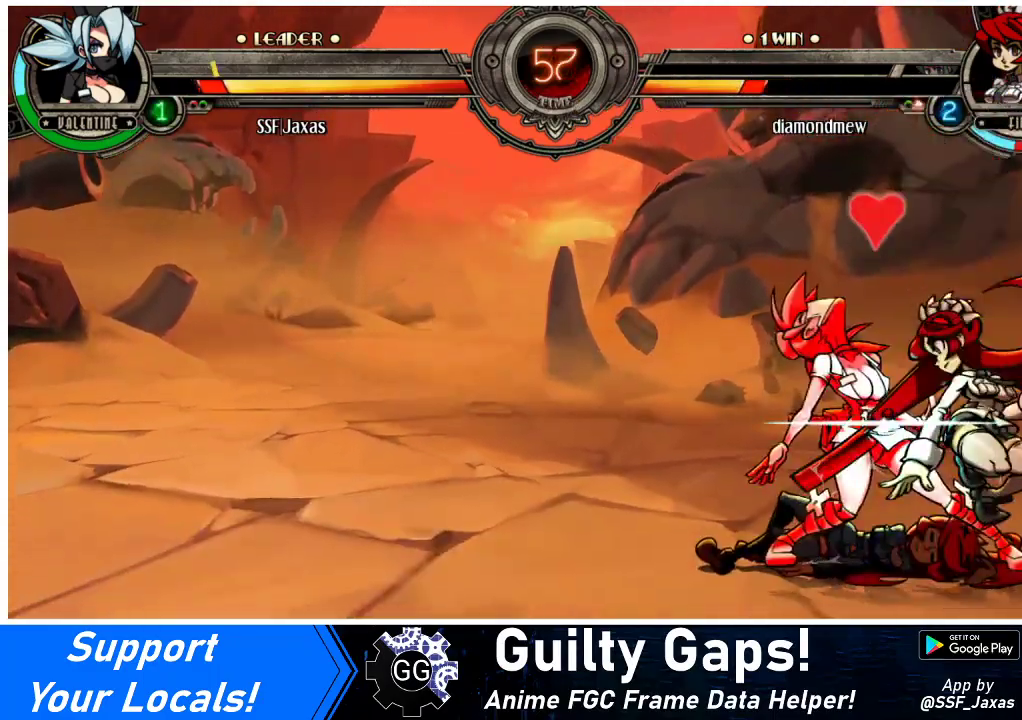
{"buttons": ["DPAD_DOWN", "DPAD_LEFT"], "events": [[100, "DPAD_UP", "up"], [200, "DPAD_RIGHT", "up"], [200, "R1", "down"], [367, "DPAD_DOWN", "down"], [367, "DPAD_LEFT", "down"], [367, "R1", "up"]]}
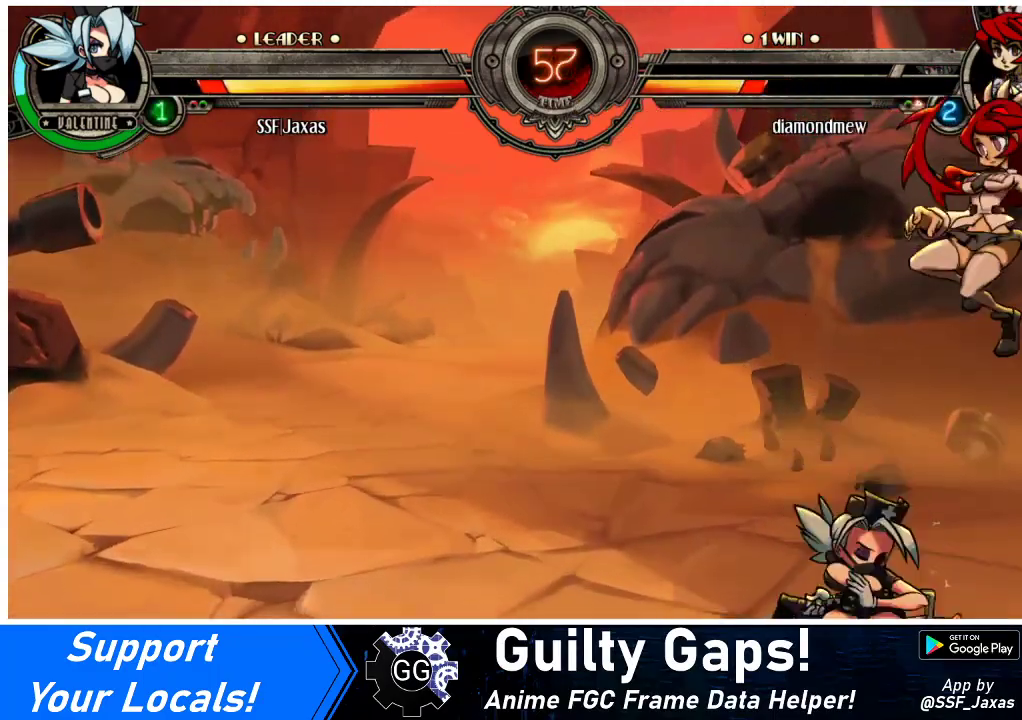
{"buttons": ["DPAD_LEFT"], "events": [[67, "DPAD_DOWN", "up"], [333, "R1", "down"], [467, "R1", "up"]]}
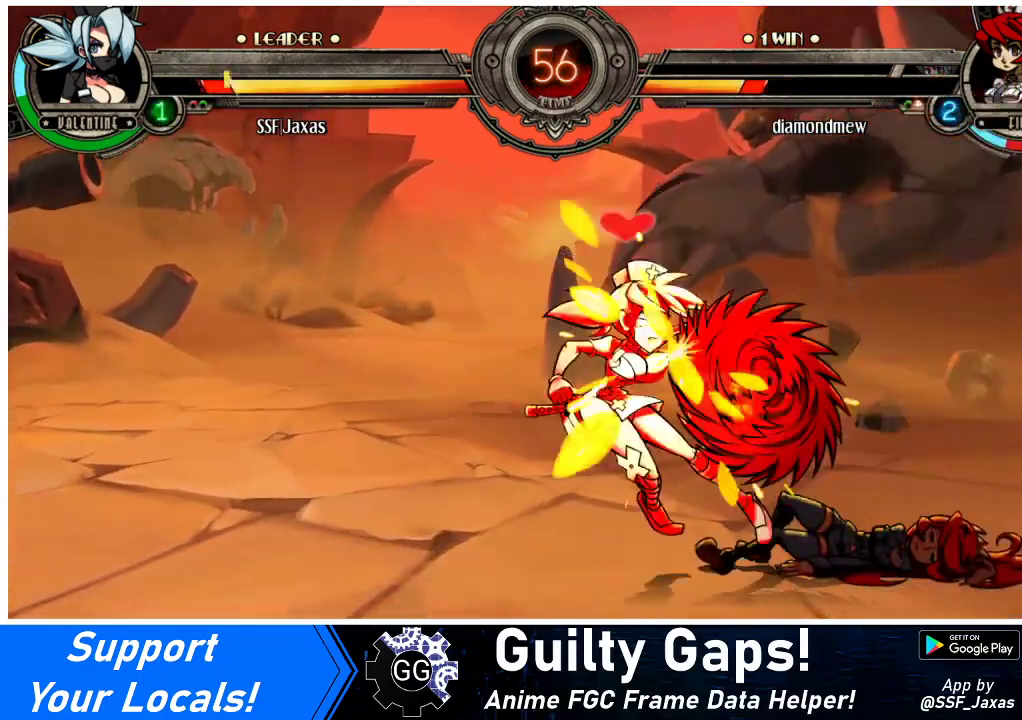
{"buttons": ["DPAD_LEFT"], "events": [[100, "DPAD_LEFT", "up"], [100, "R1", "down"], [267, "R1", "up"], [333, "DPAD_LEFT", "down"]]}
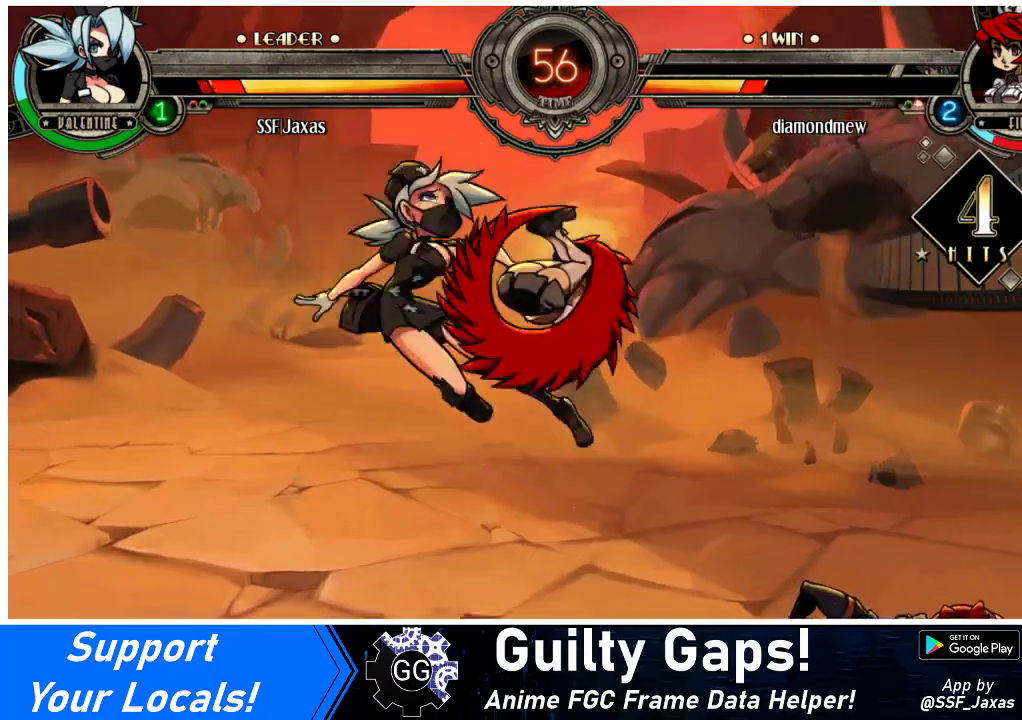
{"buttons": ["DPAD_RIGHT"], "events": [[400, "DPAD_LEFT", "up"], [400, "DPAD_RIGHT", "down"]]}
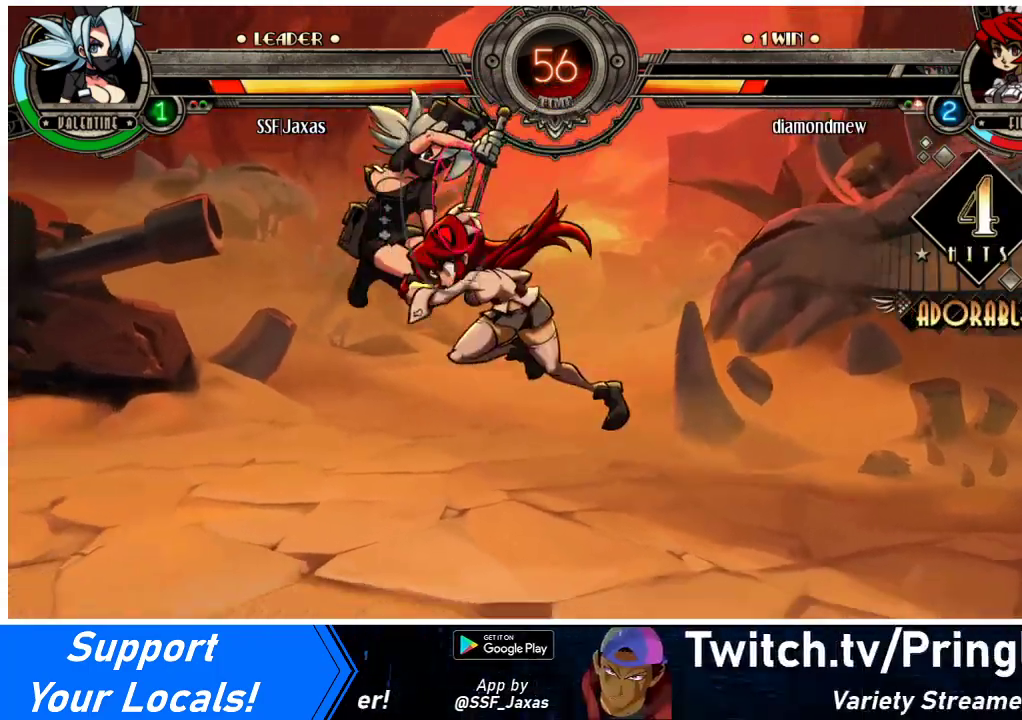
{"buttons": ["SQUARE"], "events": [[100, "DPAD_RIGHT", "up"], [133, "DPAD_LEFT", "down"], [400, "SQUARE", "down"], [433, "DPAD_LEFT", "up"]]}
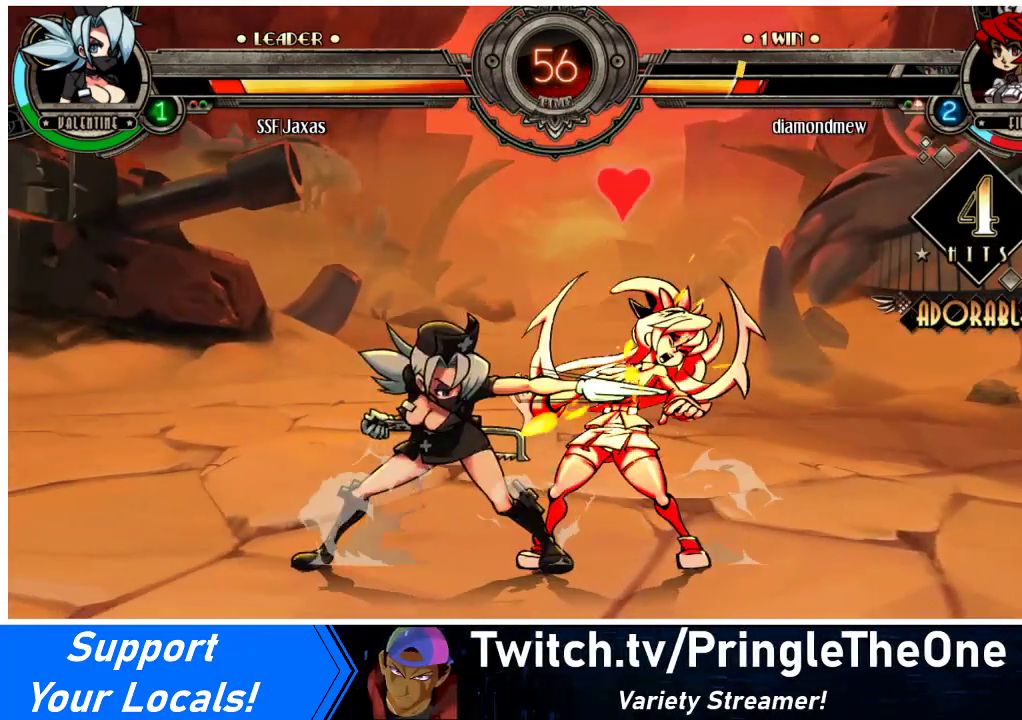
{"buttons": [], "events": [[33, "SQUARE", "up"], [100, "SQUARE", "down"], [233, "SQUARE", "up"], [300, "SQUARE", "down"], [400, "SQUARE", "up"]]}
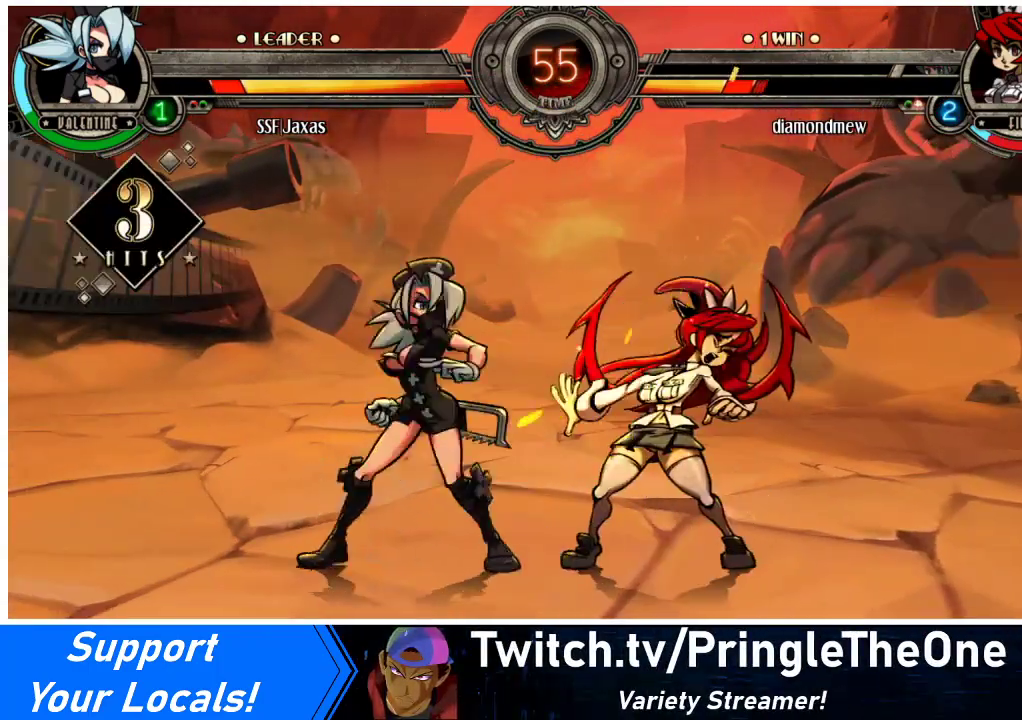
{"buttons": [], "events": [[33, "TRIANGLE", "down"], [133, "TRIANGLE", "up"], [300, "TRIANGLE", "down"], [433, "TRIANGLE", "up"]]}
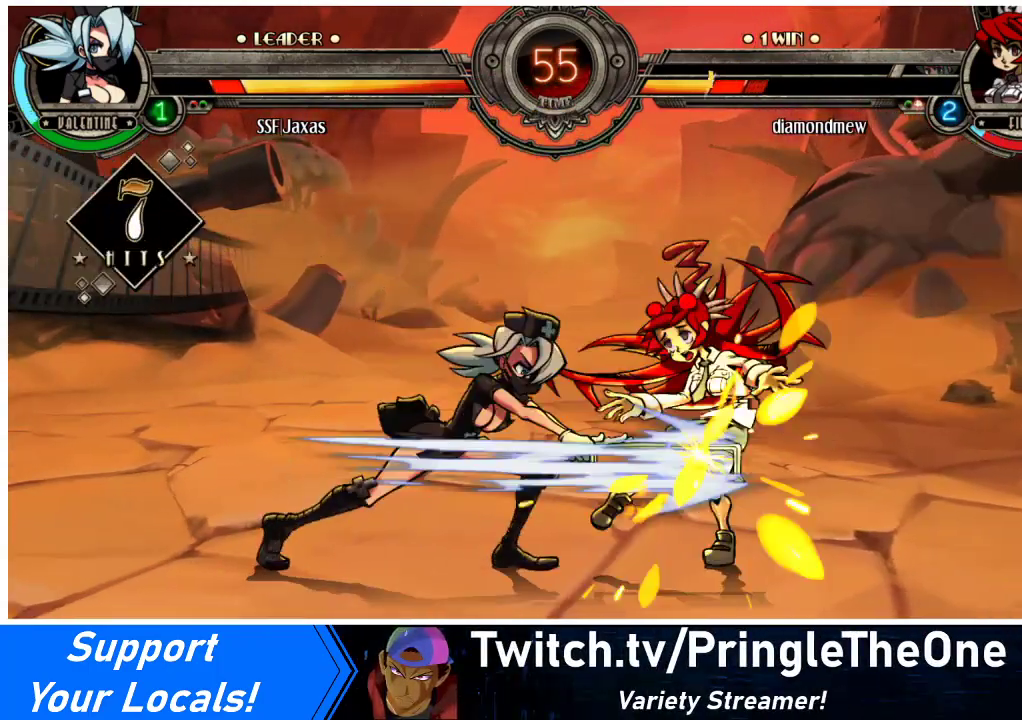
{"buttons": [], "events": []}
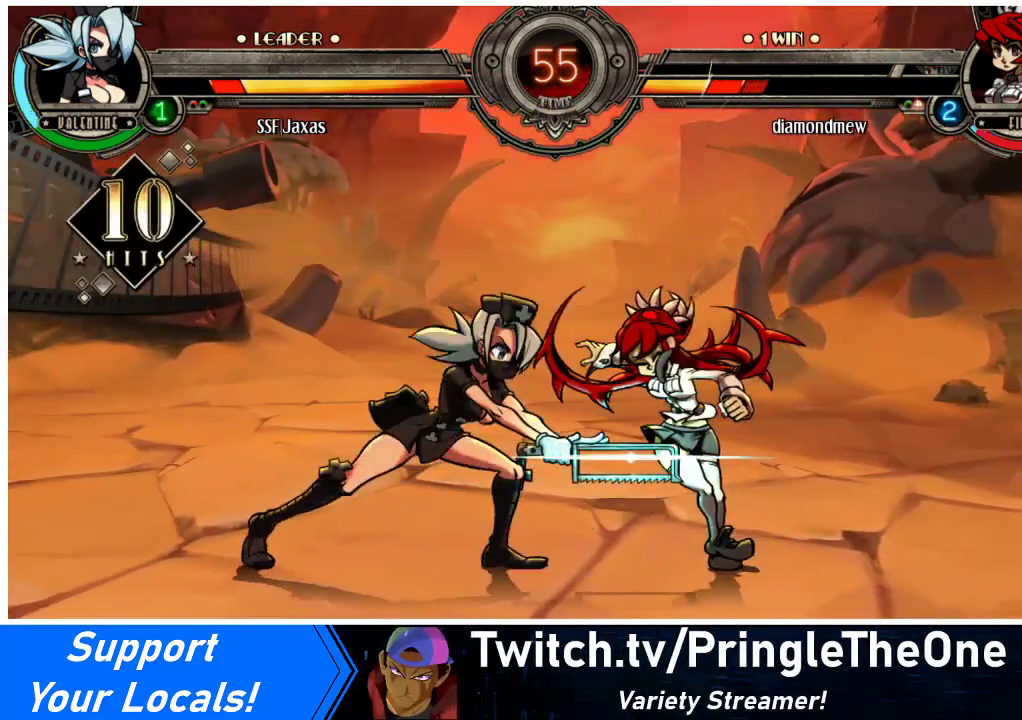
{"buttons": [], "events": [[67, "DPAD_DOWN", "down"], [167, "CIRCLE", "down"], [300, "DPAD_DOWN", "up"], [333, "CIRCLE", "up"]]}
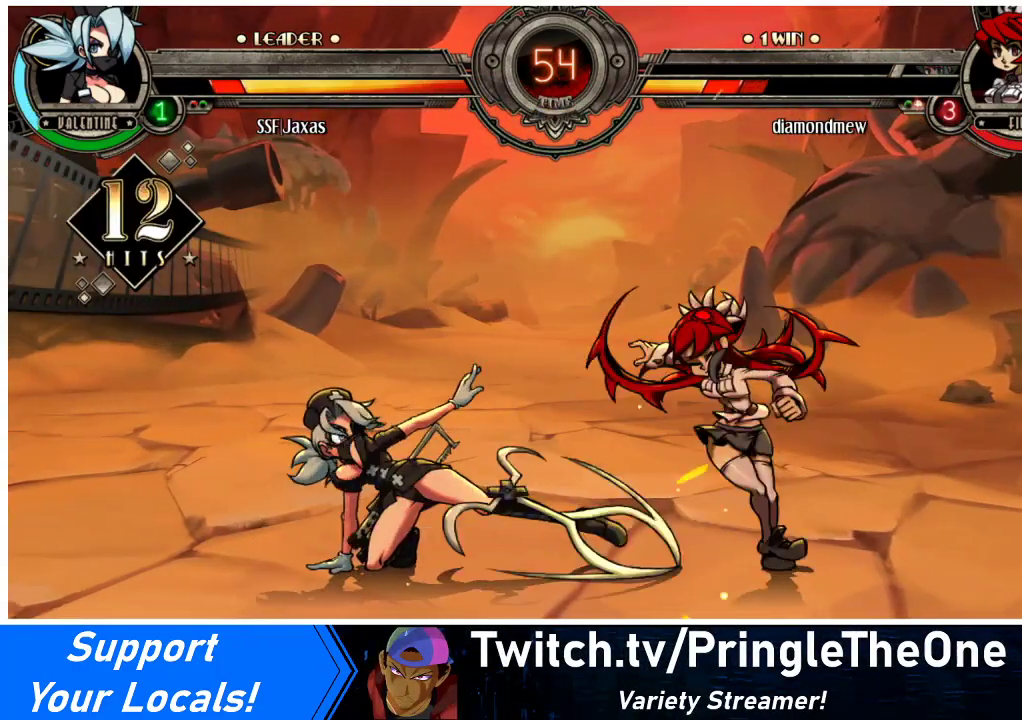
{"buttons": [], "events": [[167, "R2", "down"], [333, "R2", "up"]]}
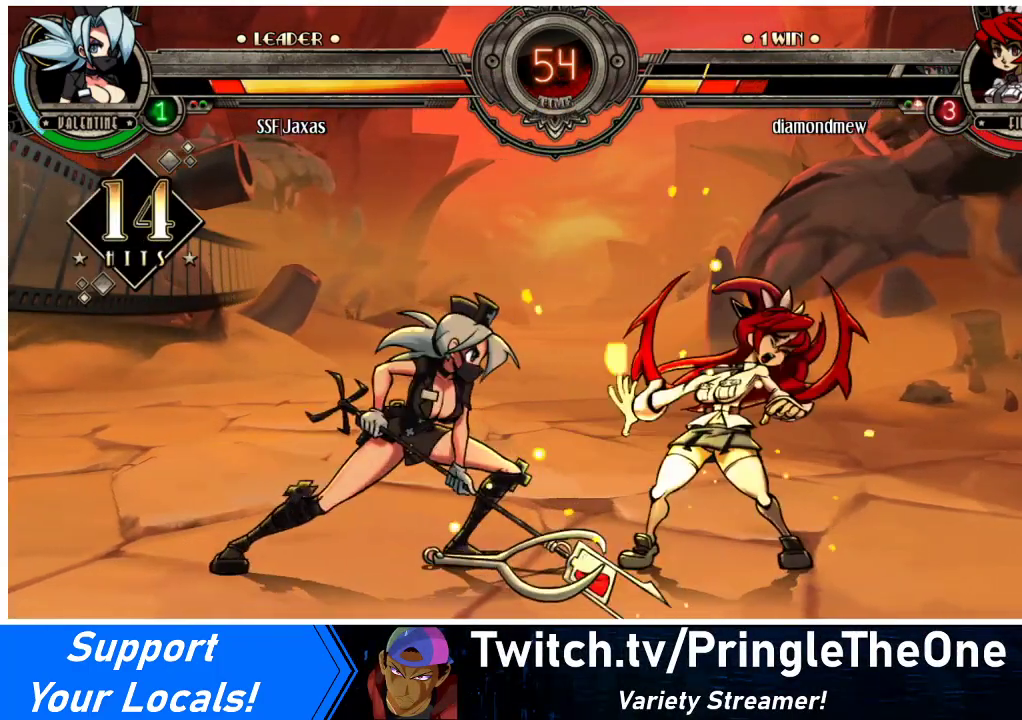
{"buttons": ["R2"], "events": [[33, "R2", "down"], [167, "R2", "up"], [400, "R2", "down"]]}
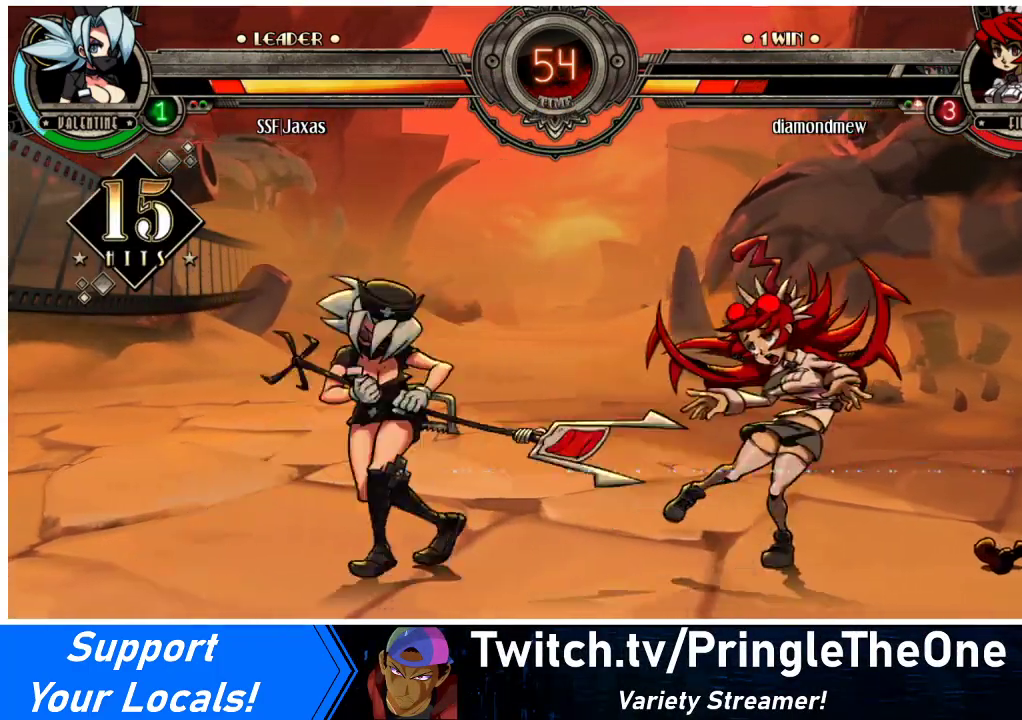
{"buttons": [], "events": [[33, "R2", "up"], [100, "DPAD_DOWN", "down"], [167, "DPAD_RIGHT", "down"], [200, "DPAD_DOWN", "up"], [267, "DPAD_RIGHT", "up"], [267, "R2", "down"], [333, "R2", "up"]]}
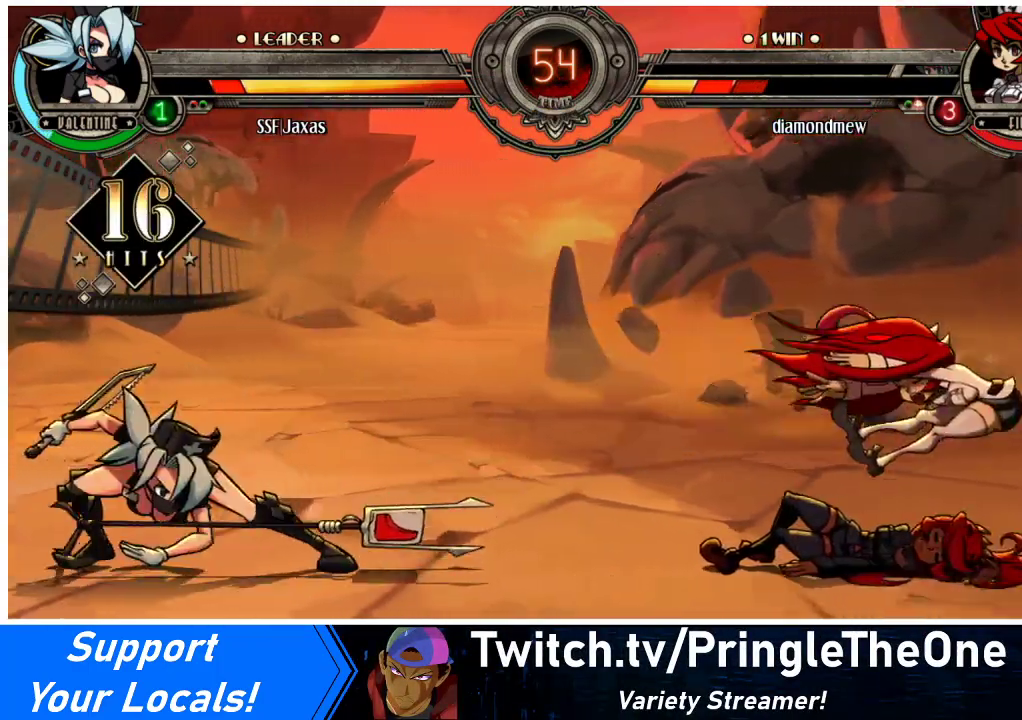
{"buttons": [], "events": []}
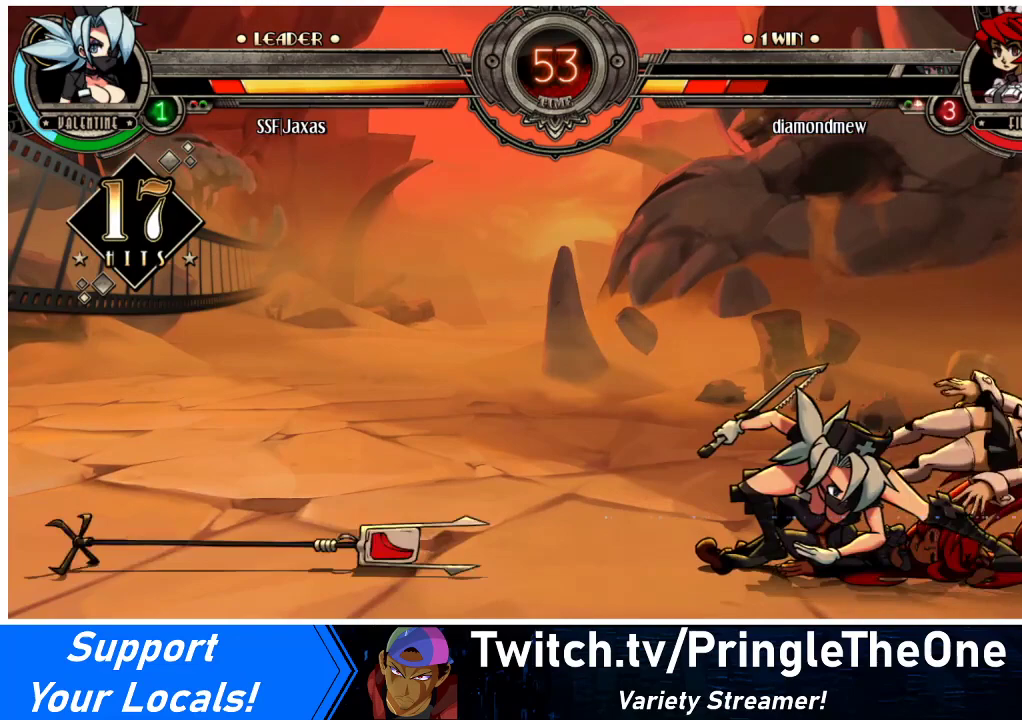
{"buttons": ["DPAD_LEFT"], "events": [[367, "DPAD_LEFT", "down"], [467, "DPAD_LEFT", "up"], [500, "DPAD_LEFT", "down"]]}
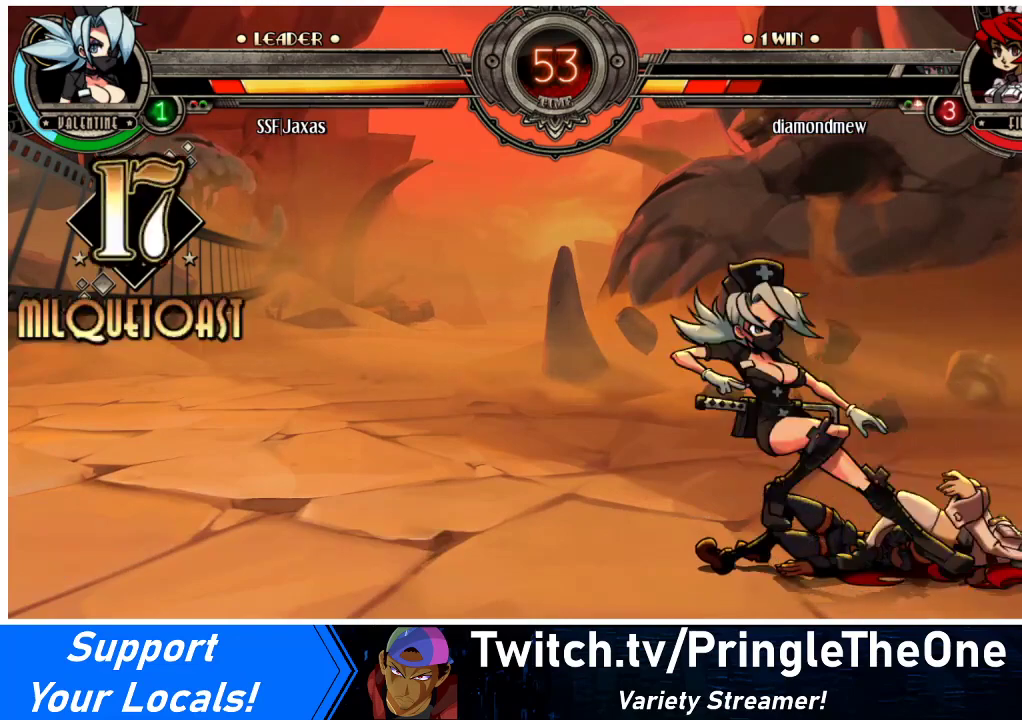
{"buttons": ["DPAD_RIGHT"], "events": [[167, "DPAD_LEFT", "up"], [300, "DPAD_RIGHT", "down"], [400, "DPAD_RIGHT", "up"], [433, "DPAD_RIGHT", "down"]]}
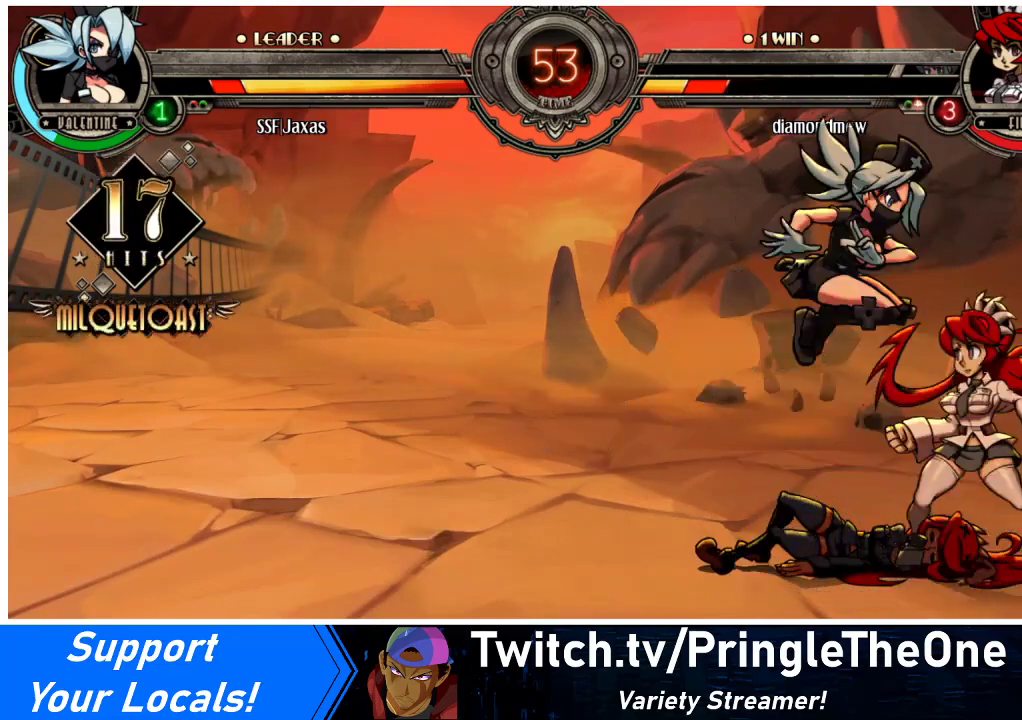
{"buttons": ["DPAD_RIGHT"], "events": [[33, "DPAD_RIGHT", "up"], [33, "R1", "down"], [100, "R1", "up"], [233, "DPAD_LEFT", "down"], [433, "DPAD_LEFT", "up"], [433, "DPAD_RIGHT", "down"]]}
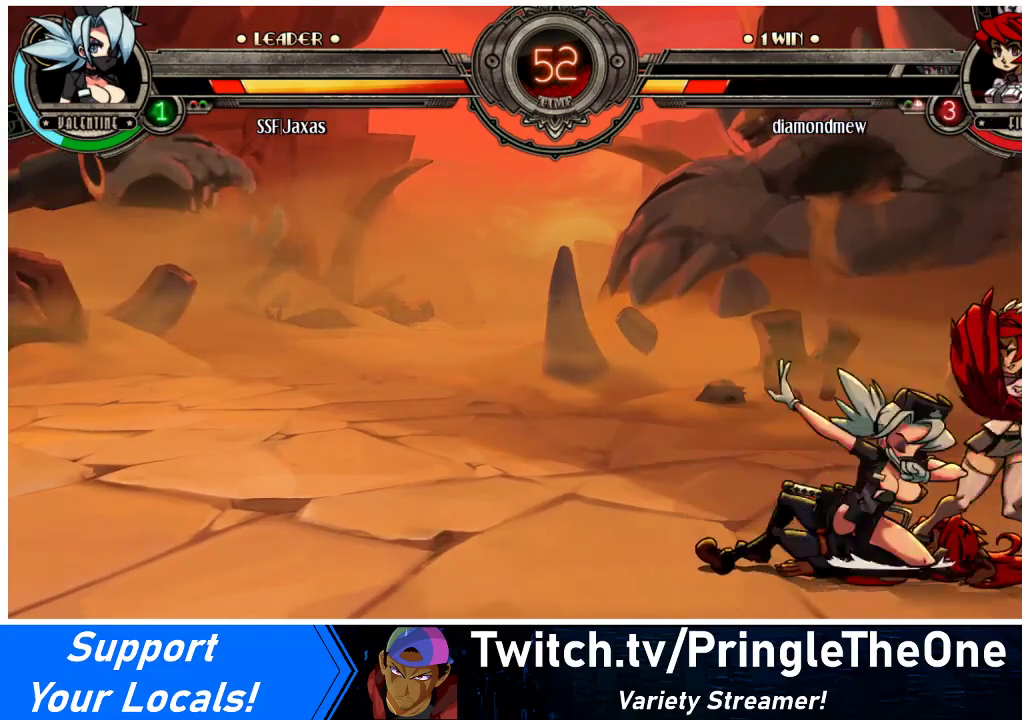
{"buttons": ["DPAD_RIGHT"], "events": [[133, "CROSS", "down"], [133, "SQUARE", "down"], [267, "SQUARE", "up"], [300, "CROSS", "up"]]}
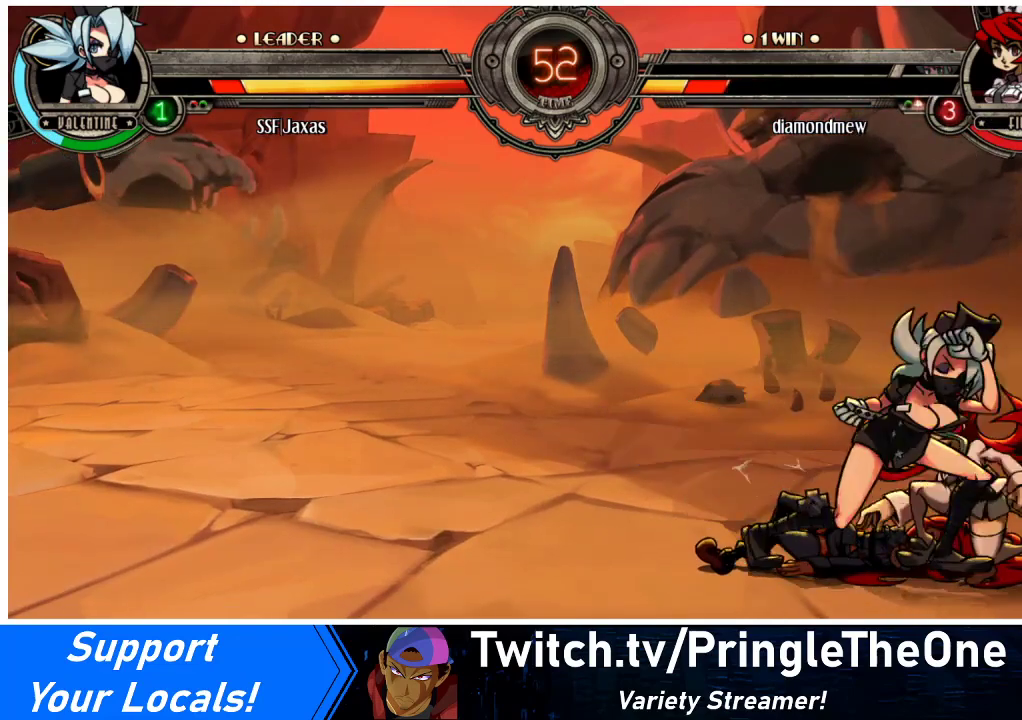
{"buttons": ["DPAD_DOWN", "DPAD_LEFT"], "events": [[133, "DPAD_DOWN", "down"], [233, "DPAD_LEFT", "down"], [233, "DPAD_RIGHT", "up"]]}
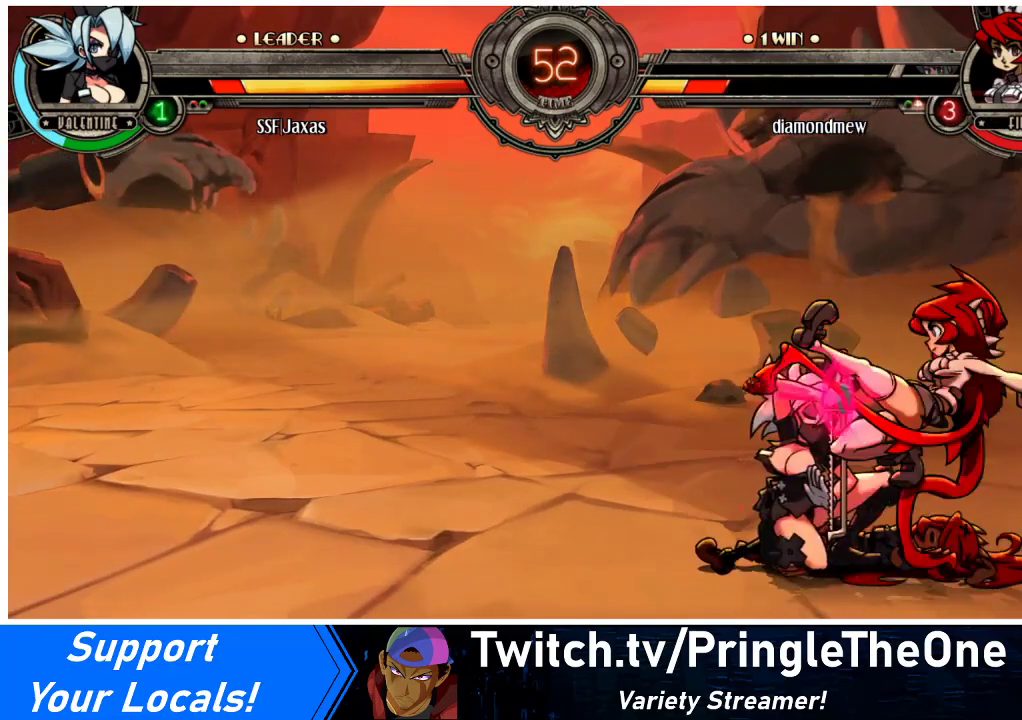
{"buttons": ["DPAD_DOWN", "DPAD_LEFT"], "events": []}
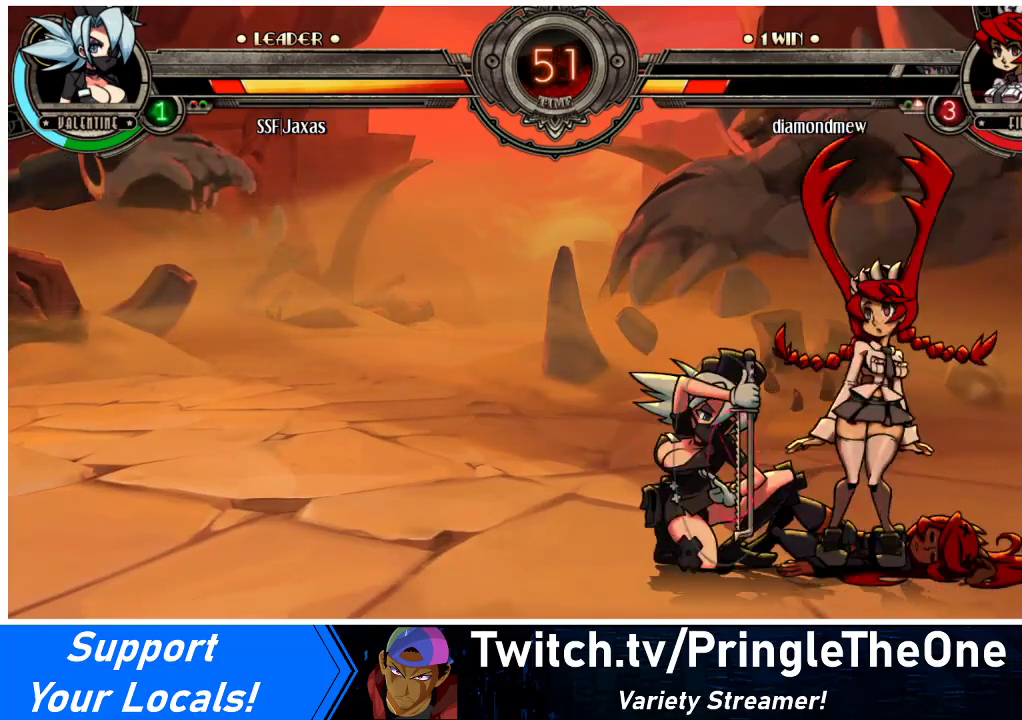
{"buttons": ["DPAD_DOWN", "DPAD_RIGHT"], "events": [[100, "DPAD_DOWN", "up"], [100, "DPAD_LEFT", "up"], [100, "DPAD_RIGHT", "down"], [167, "DPAD_RIGHT", "up"], [200, "DPAD_RIGHT", "down"], [267, "CROSS", "down"], [267, "SQUARE", "down"], [367, "SQUARE", "up"], [400, "CROSS", "up"], [400, "DPAD_DOWN", "down"]]}
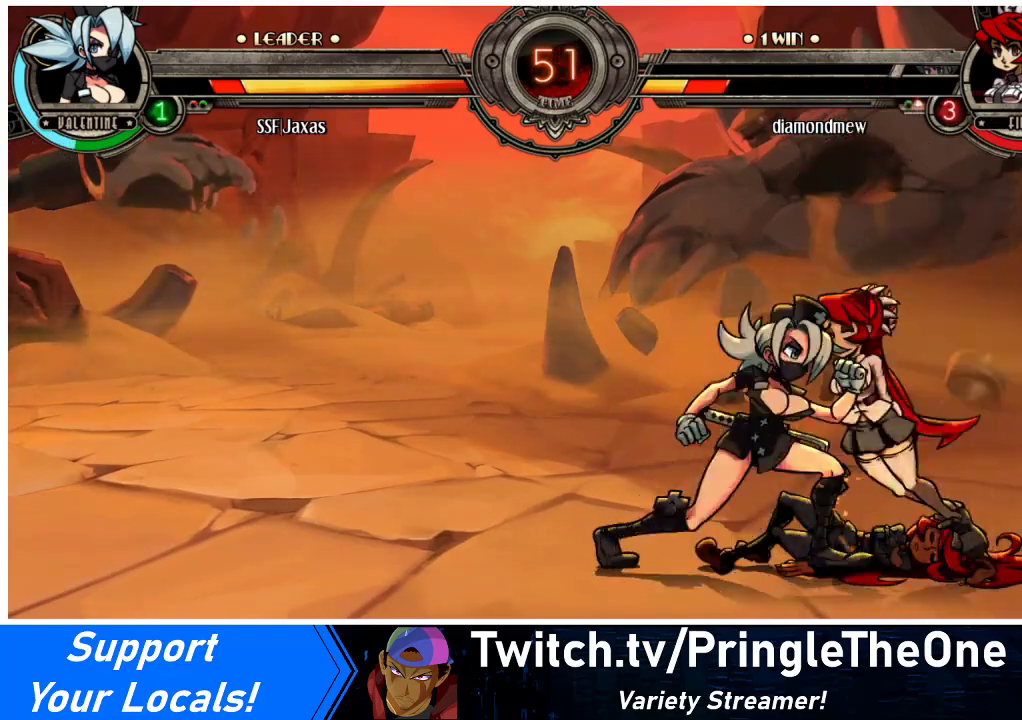
{"buttons": ["DPAD_DOWN", "DPAD_RIGHT"], "events": []}
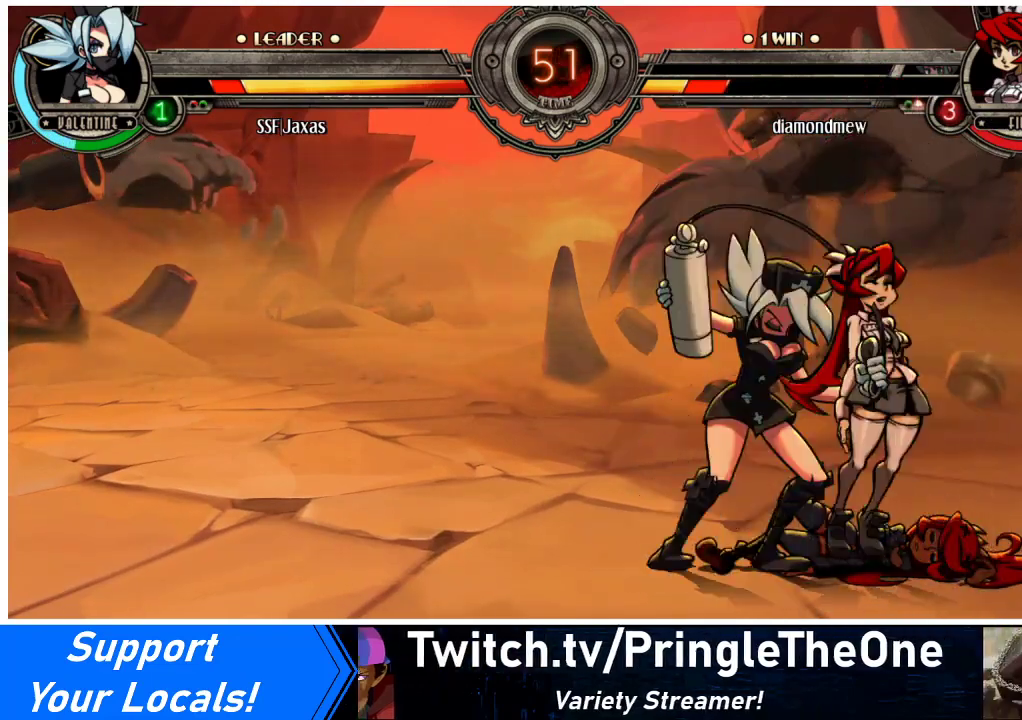
{"buttons": [], "events": [[167, "DPAD_DOWN", "up"], [200, "DPAD_RIGHT", "up"]]}
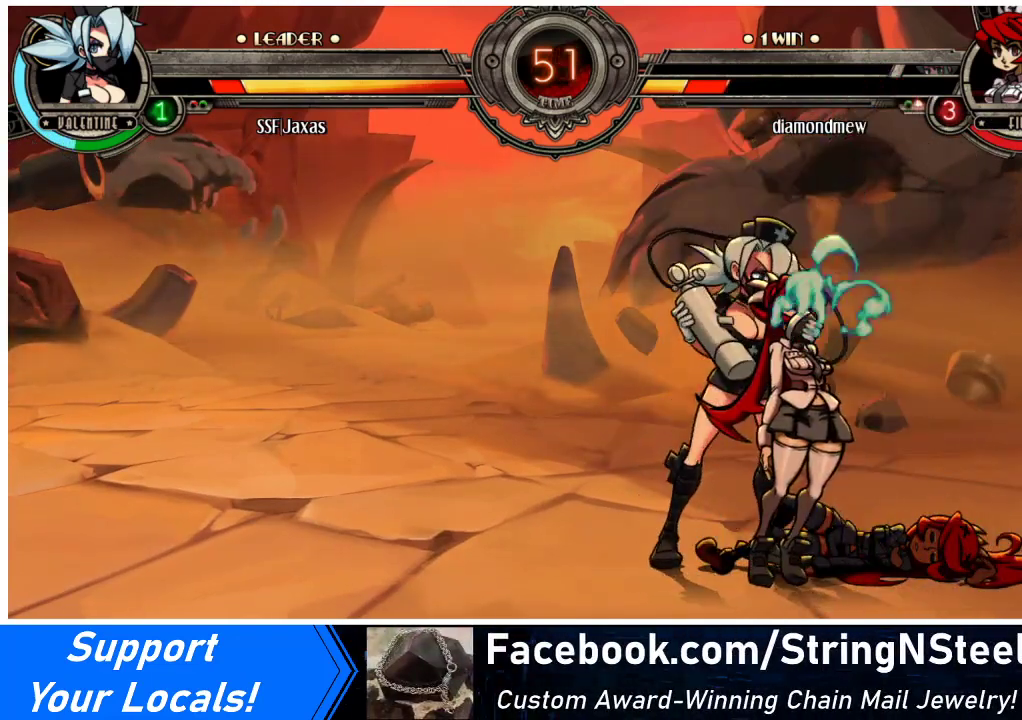
{"buttons": ["DPAD_DOWN"], "events": [[267, "DPAD_DOWN", "down"], [333, "DPAD_RIGHT", "down"], [367, "DPAD_DOWN", "up"], [400, "CIRCLE", "down"], [400, "R2", "down"], [433, "DPAD_RIGHT", "up"], [467, "CIRCLE", "up"], [467, "DPAD_DOWN", "down"], [467, "R2", "up"]]}
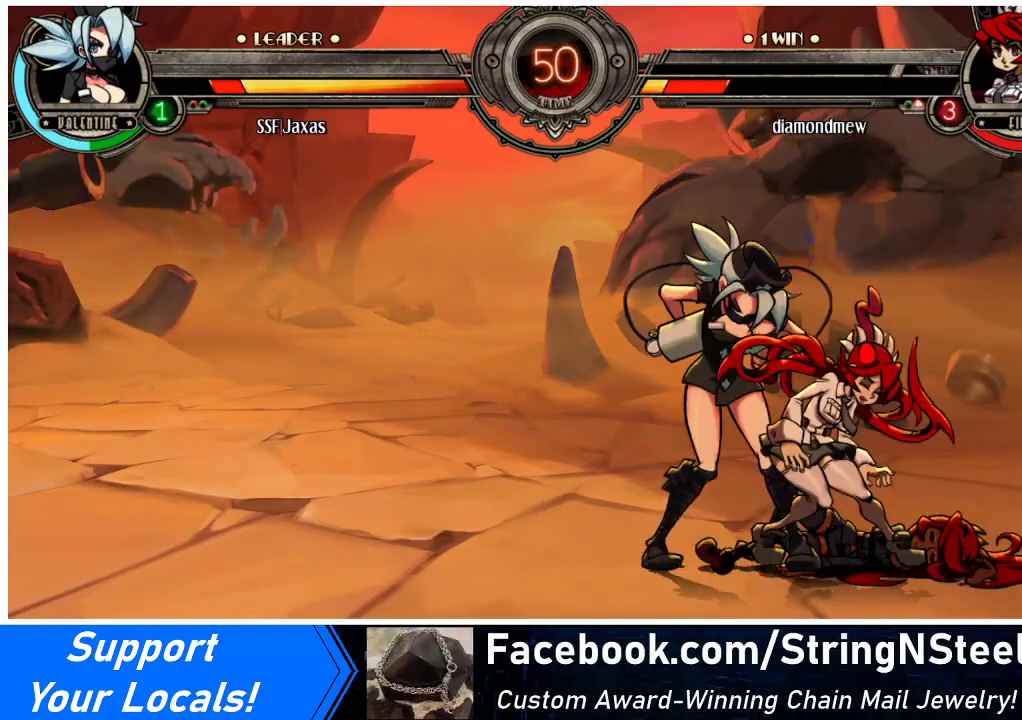
{"buttons": [], "events": [[33, "DPAD_DOWN", "up"], [33, "DPAD_RIGHT", "down"], [67, "DPAD_RIGHT", "up"], [133, "DPAD_DOWN", "down"], [167, "CIRCLE", "down"], [167, "DPAD_RIGHT", "down"], [167, "R2", "down"], [200, "CIRCLE", "up"], [200, "DPAD_DOWN", "up"], [233, "DPAD_RIGHT", "up"], [233, "R2", "up"], [267, "DPAD_DOWN", "down"], [300, "DPAD_RIGHT", "down"], [333, "DPAD_DOWN", "up"], [367, "CIRCLE", "down"], [367, "R2", "down"], [400, "CIRCLE", "up"], [400, "DPAD_RIGHT", "up"], [400, "R2", "up"]]}